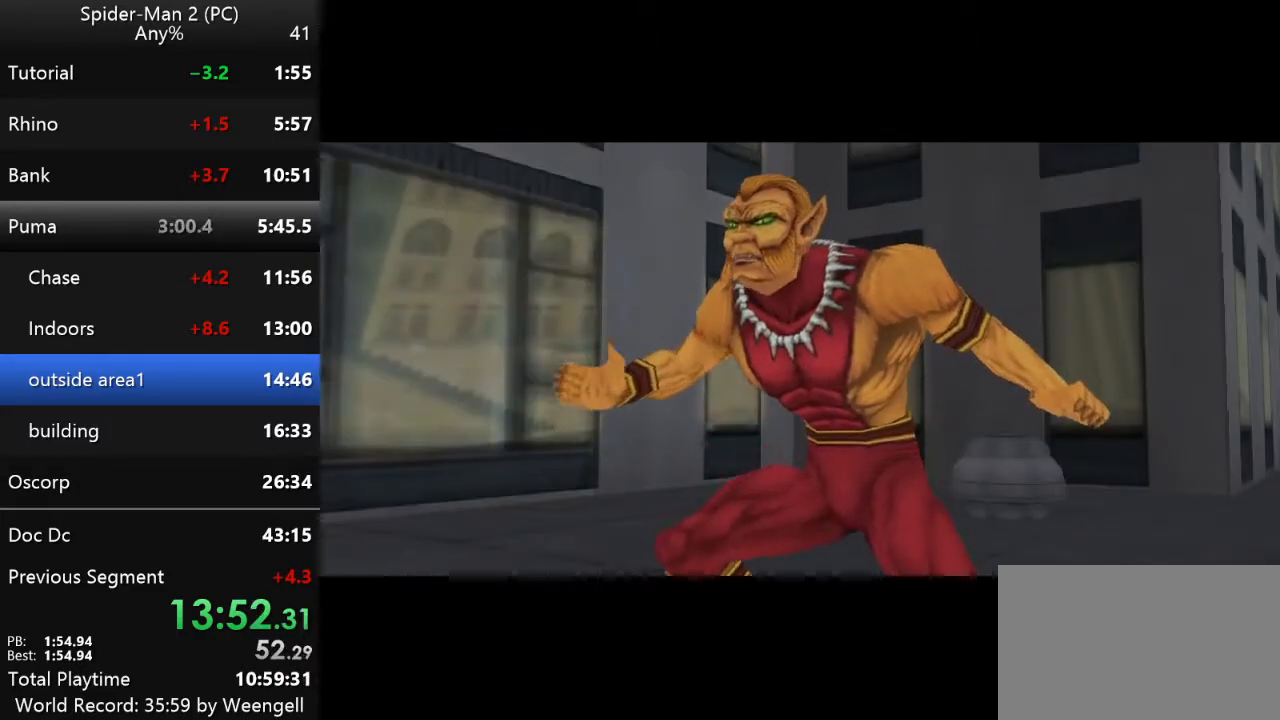
Gameplay with keyboard and mouse; each line is a JSON object with the keys and mouse buttons held at the frame after it. "events" lists presses ("down") and releases ("up") of "a", "ctrl", "d", "e", "q", "s", "shift", "space", "w", "mouse_left", "mouse_wheel", "mouse_right", "mouse_mb4" and "mouse_mb5" between this image and that frame as [ms after this image, input, new state], when the widget could be followed in between. "mouse_left", "mouse_wheel", "mouse_right", "mouse_mb4", "mouse_mb5" = the "left", "wheel", "right", "mb4", "mb5" buttons of the "mouse" list. No other keys are recorded. "wheel" means that the mouse wheel is clicked or scrolled. Mouse movement is not recorded.
{"keys": ["w"], "mouse": [], "events": []}
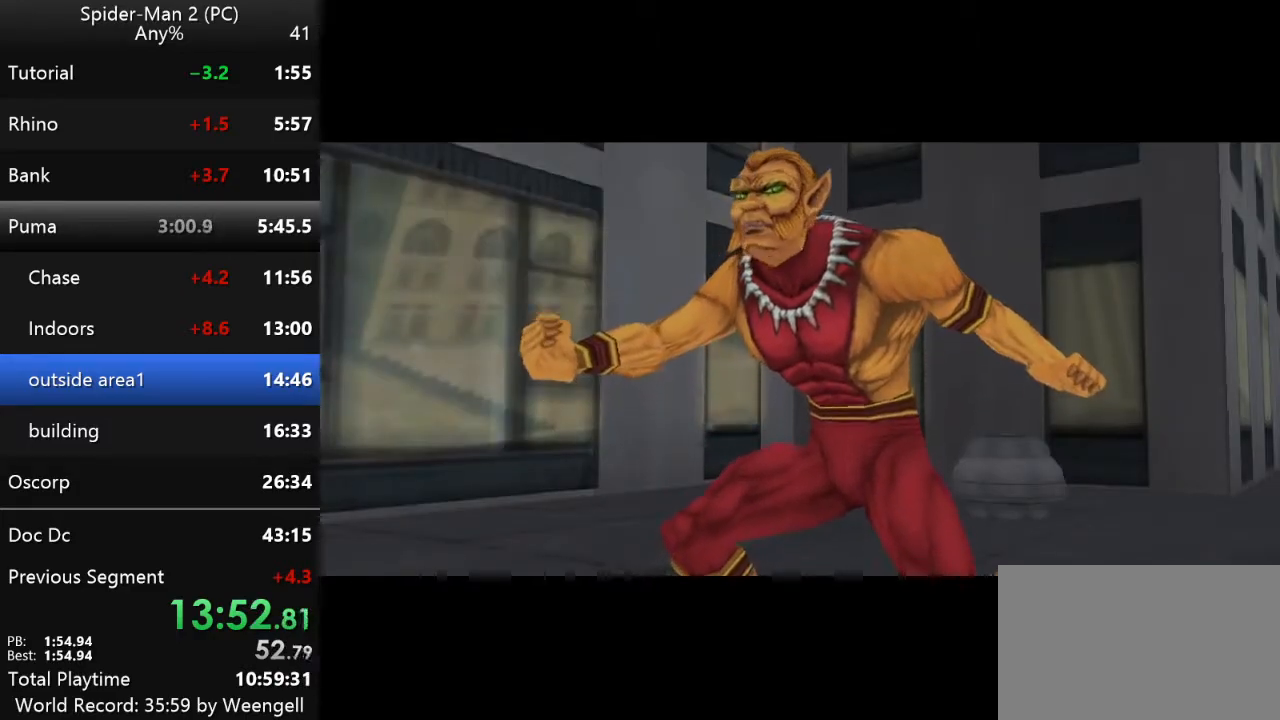
{"keys": [], "mouse": [], "events": [[83, "w", "up"]]}
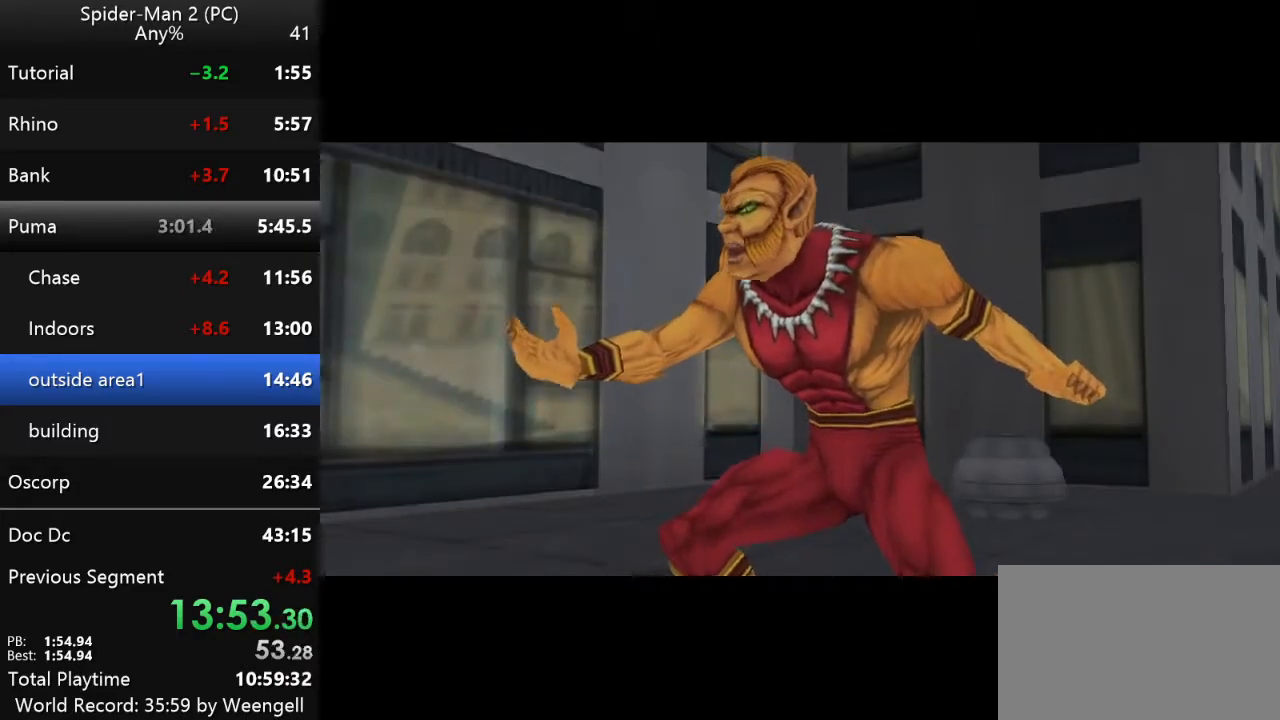
{"keys": [], "mouse": [], "events": []}
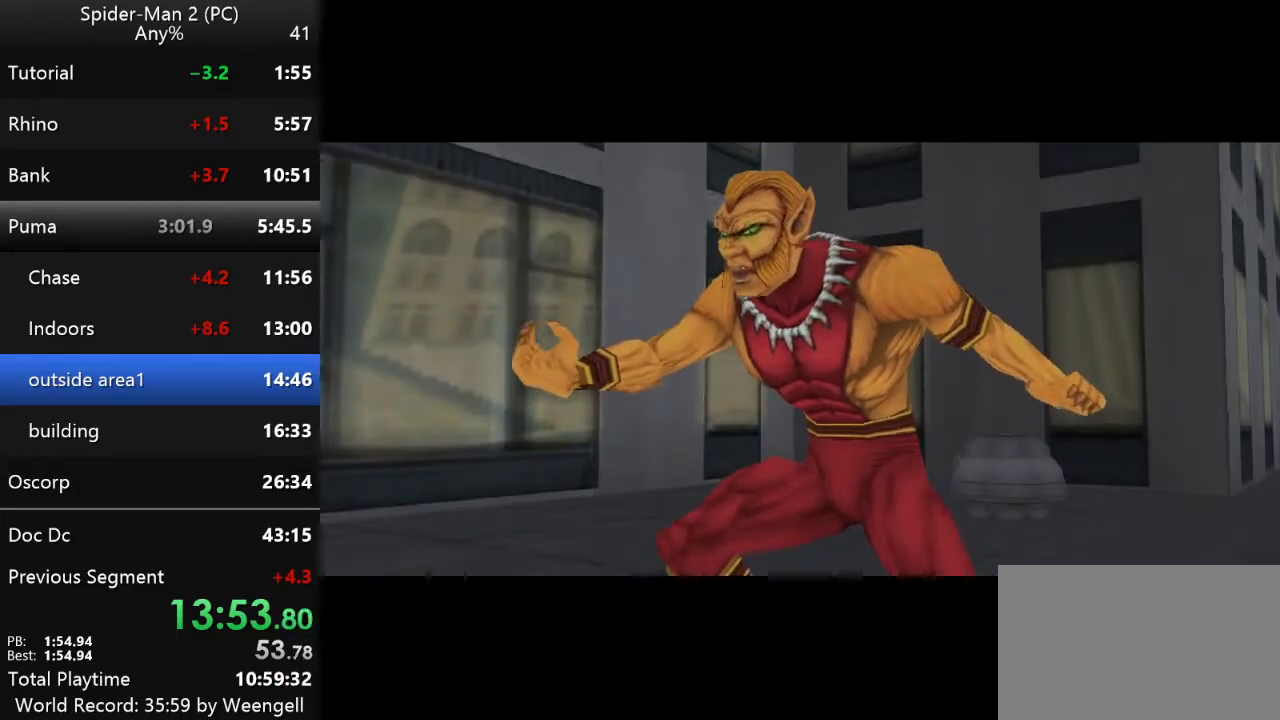
{"keys": [], "mouse": ["right"], "events": [[333, "mouse_right", "down"]]}
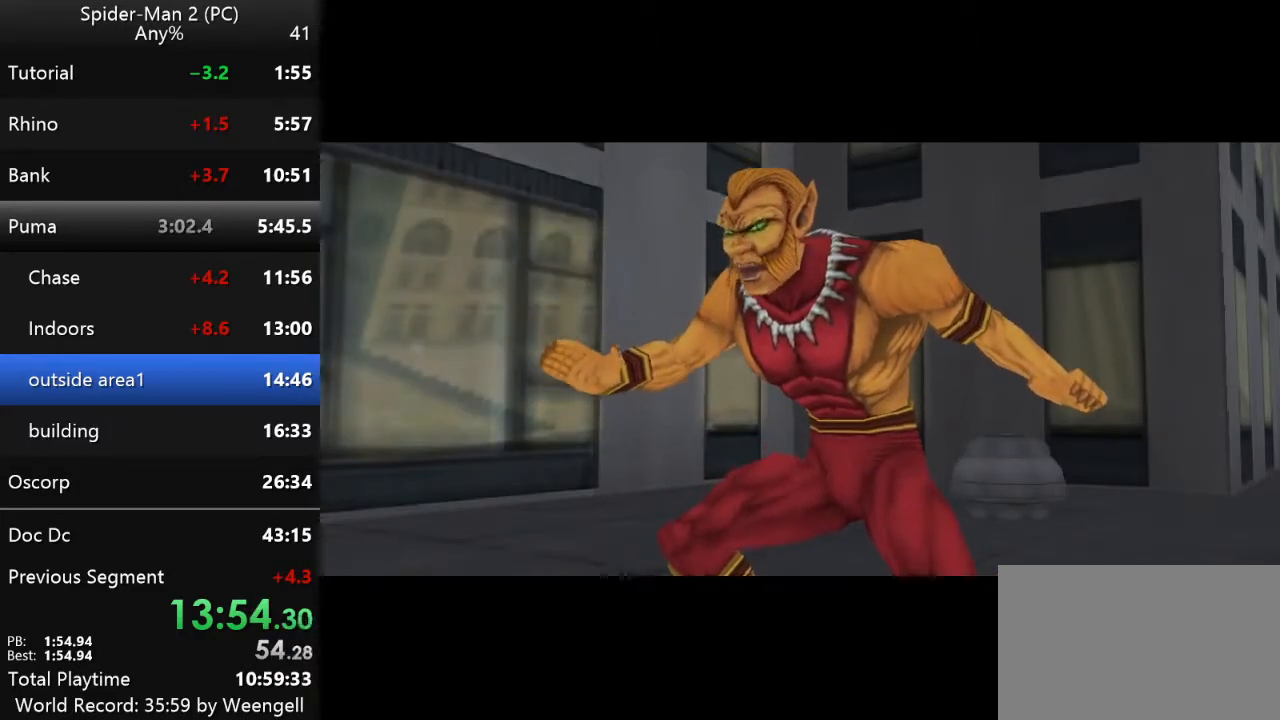
{"keys": [], "mouse": [], "events": [[67, "mouse_right", "up"], [150, "mouse_right", "down"], [233, "mouse_right", "up"], [317, "mouse_right", "down"], [383, "mouse_right", "up"]]}
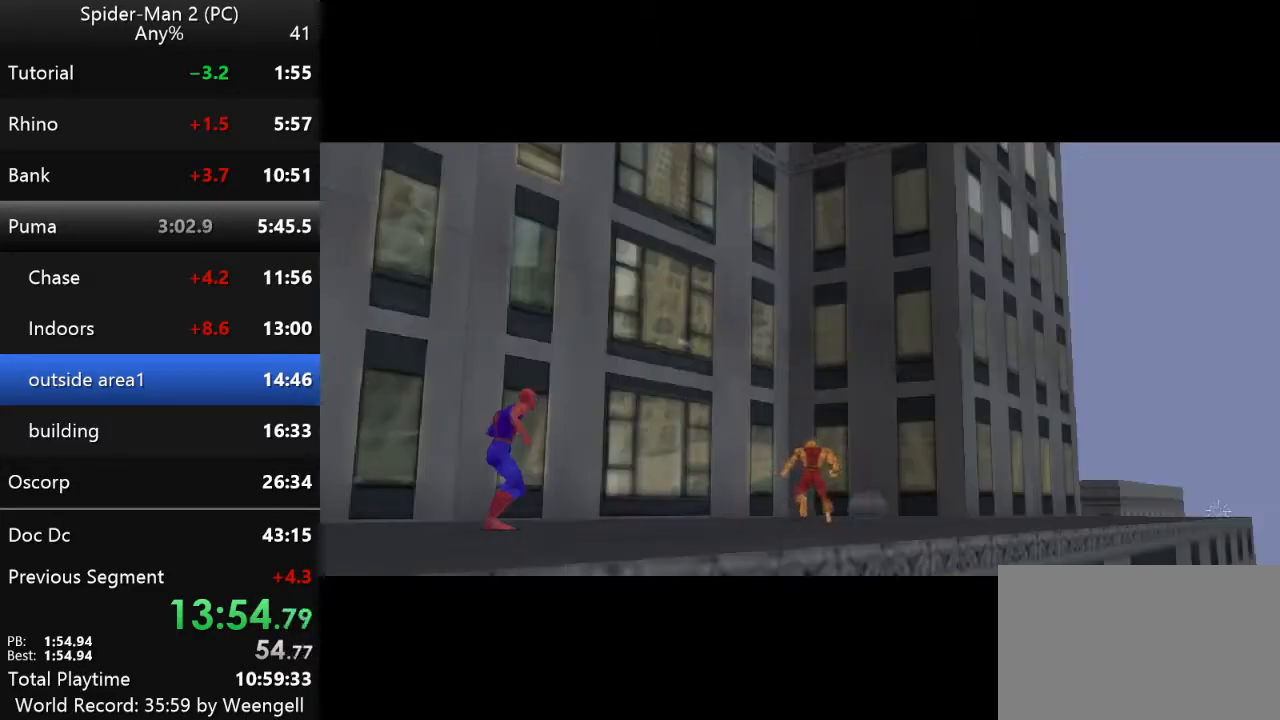
{"keys": [], "mouse": [], "events": []}
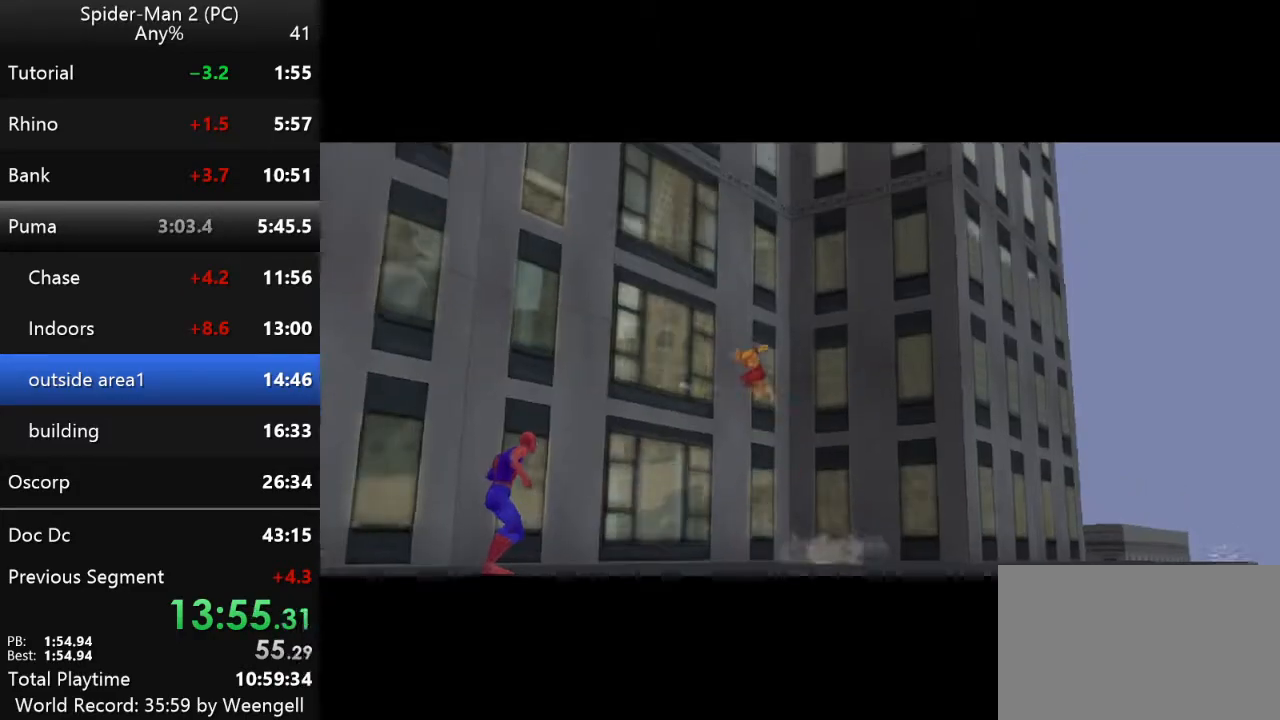
{"keys": [], "mouse": [], "events": []}
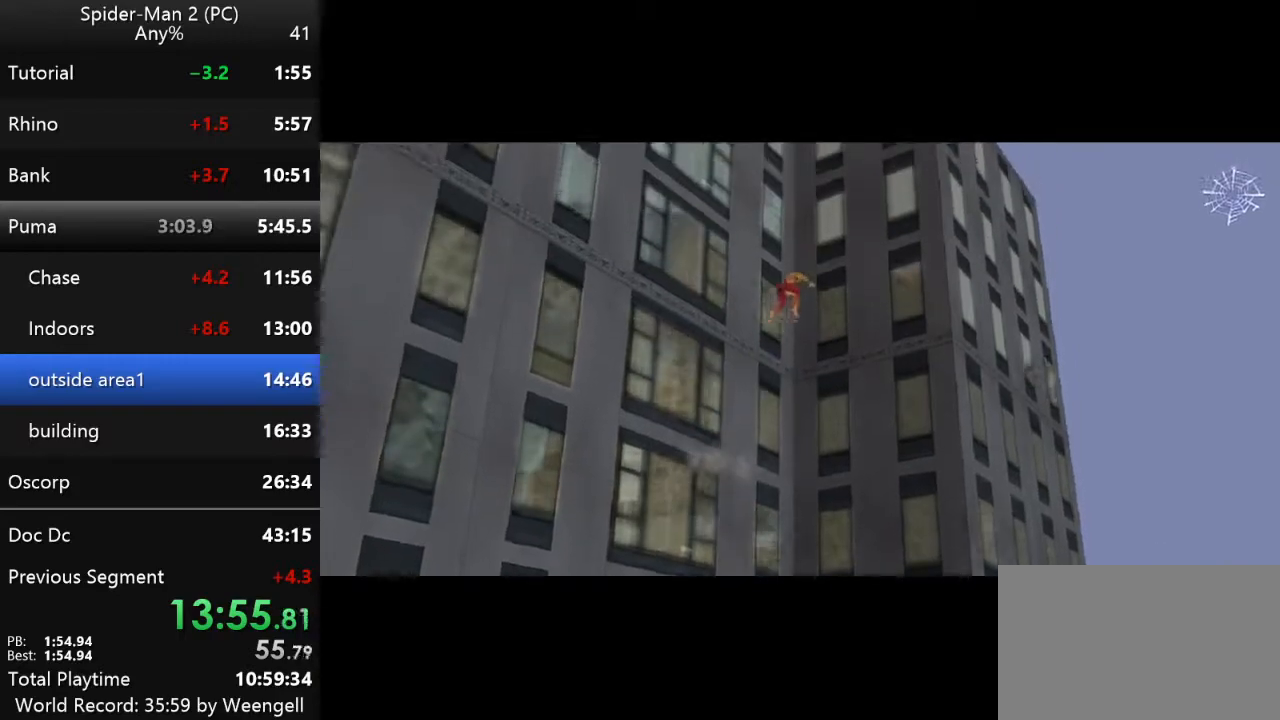
{"keys": [], "mouse": [], "events": []}
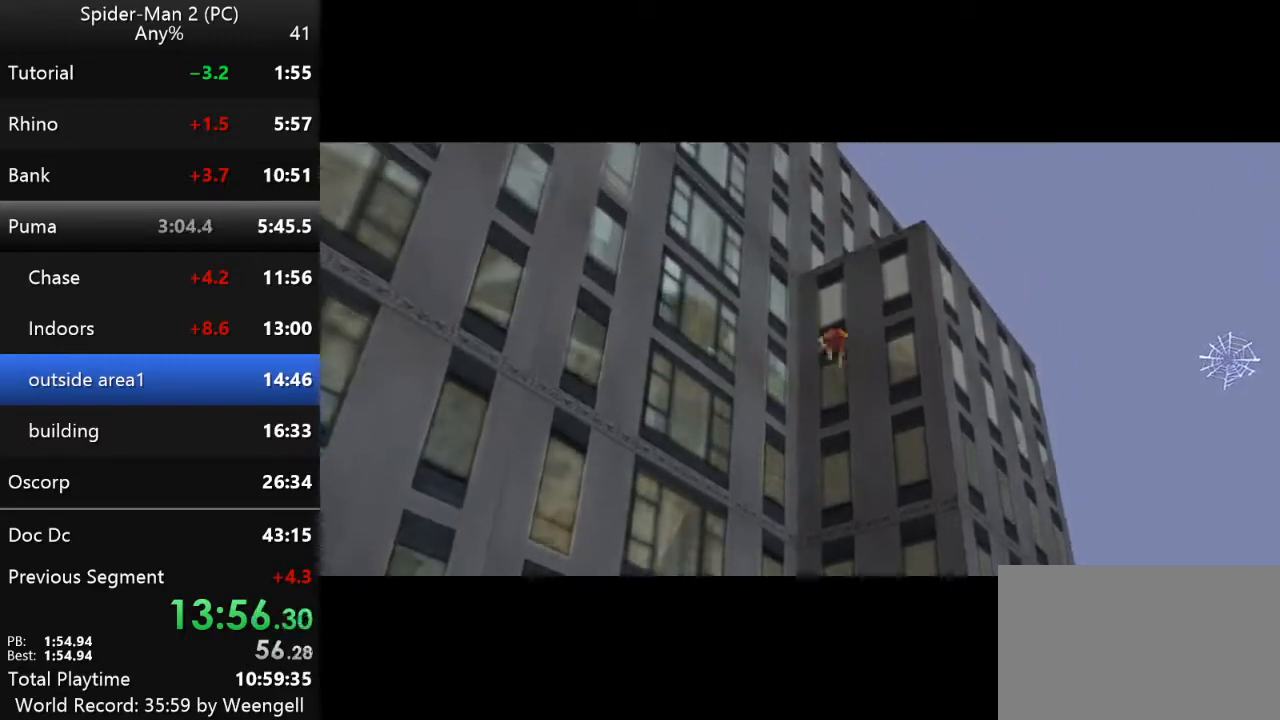
{"keys": [], "mouse": [], "events": []}
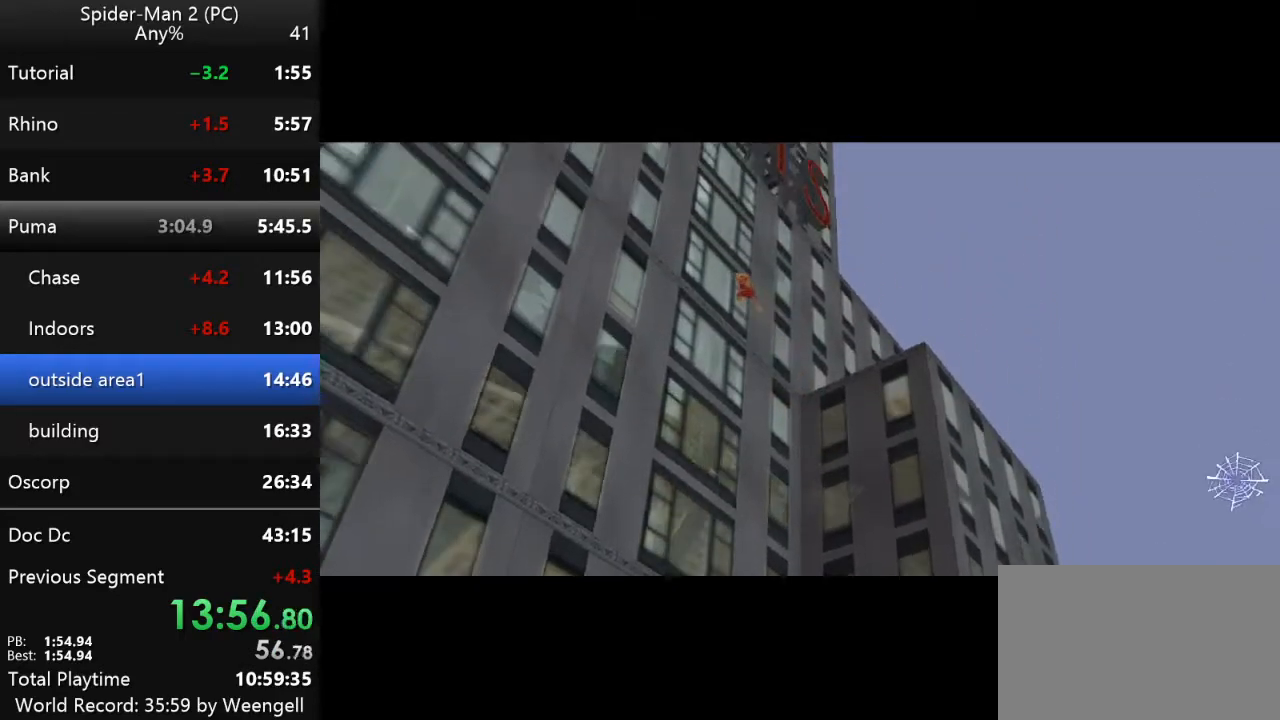
{"keys": [], "mouse": [], "events": []}
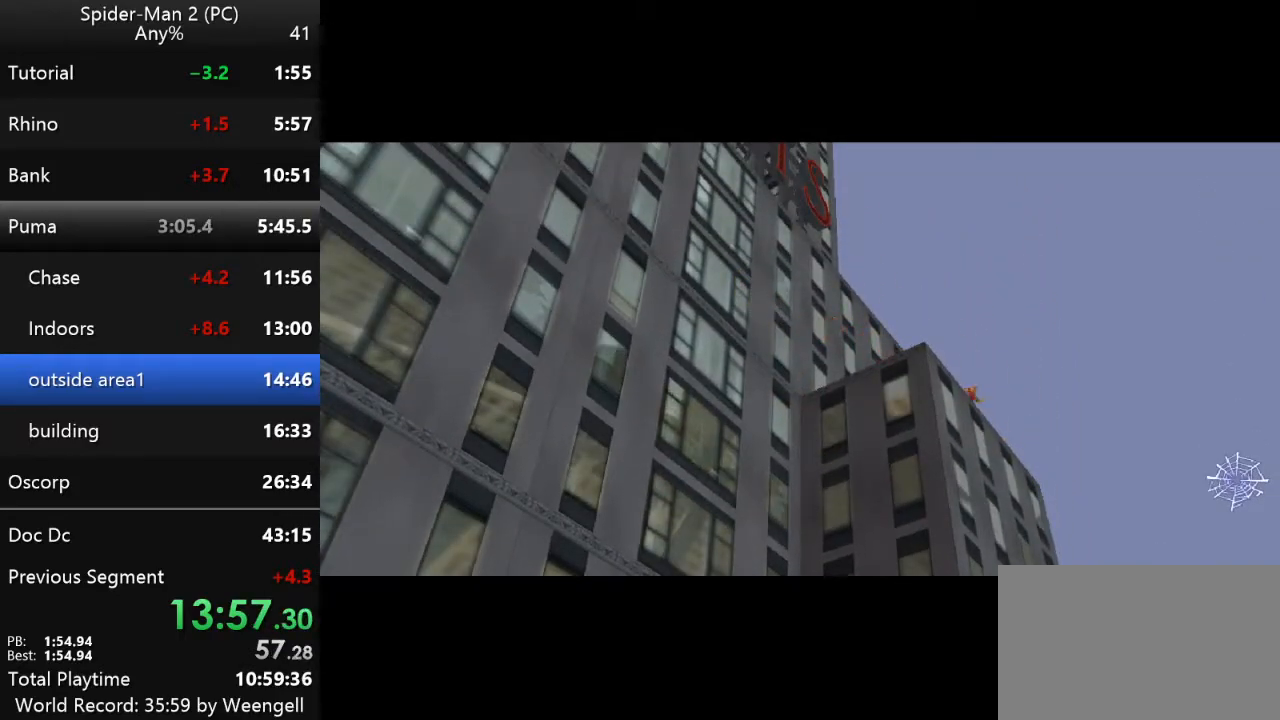
{"keys": [], "mouse": [], "events": []}
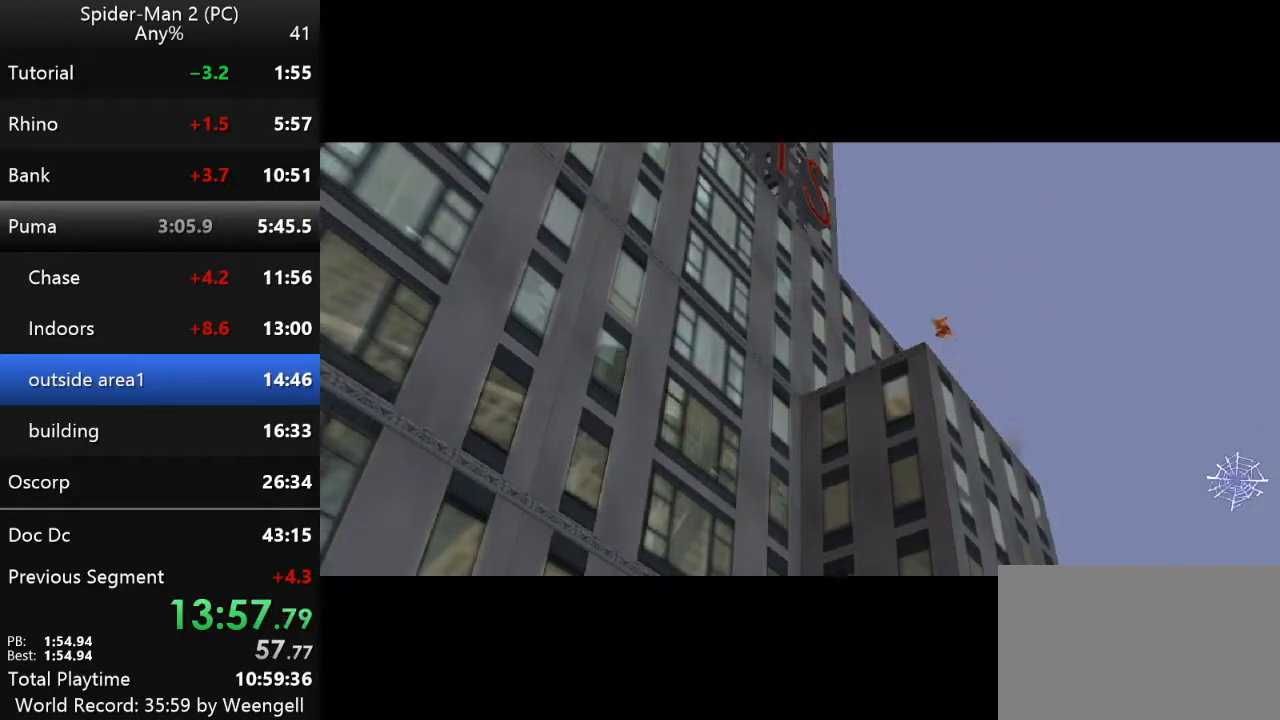
{"keys": [], "mouse": ["right"], "events": [[467, "mouse_right", "down"]]}
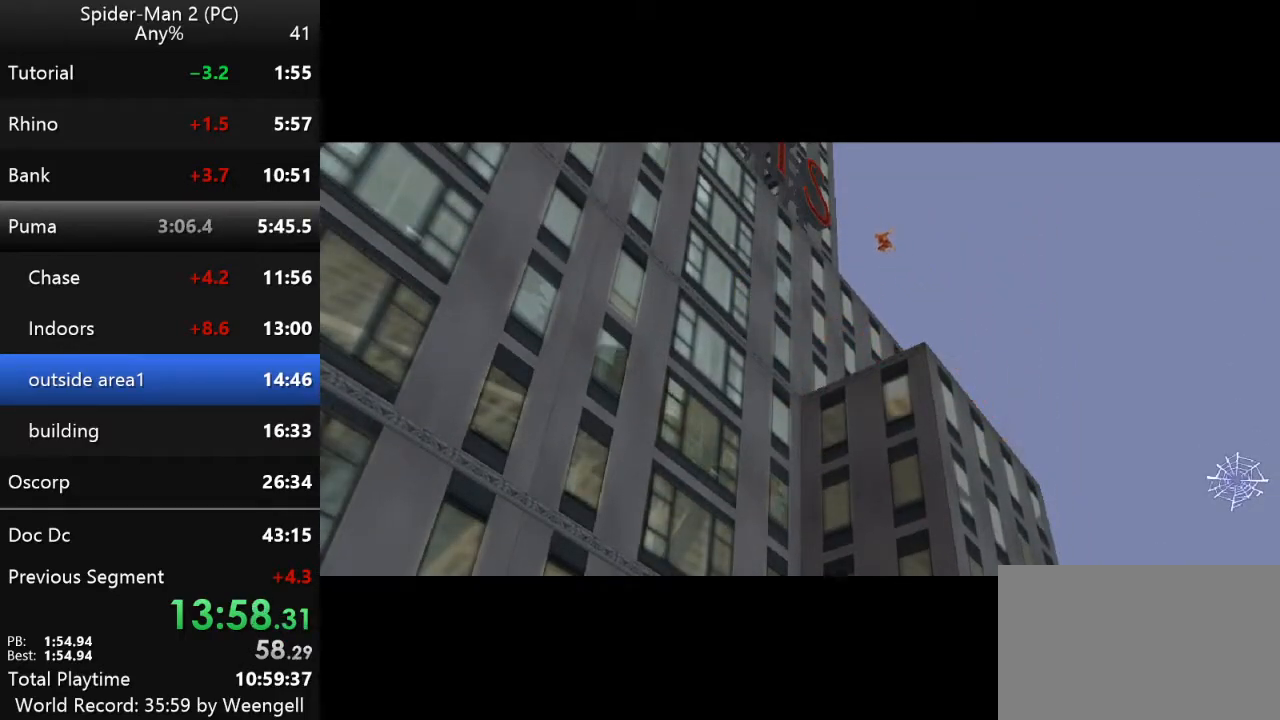
{"keys": [], "mouse": ["right"], "events": [[50, "mouse_right", "up"], [133, "mouse_right", "down"], [350, "mouse_right", "up"], [450, "mouse_right", "down"]]}
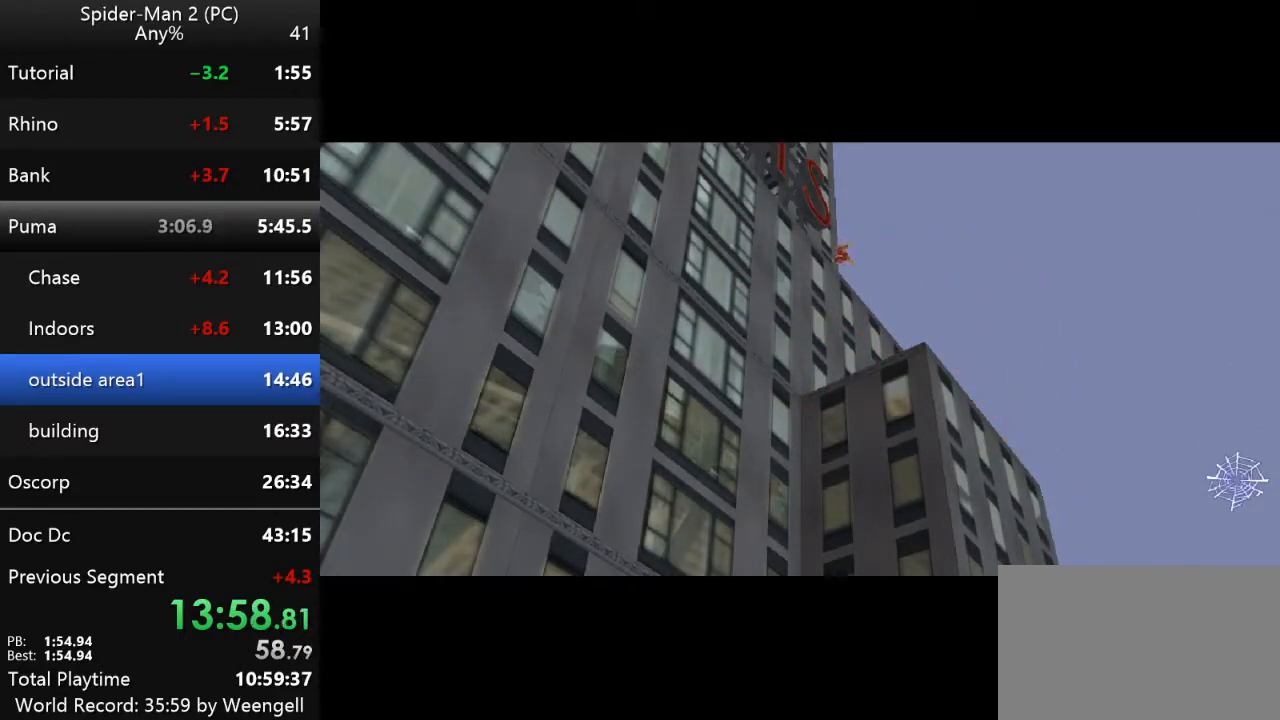
{"keys": [], "mouse": [], "events": [[17, "mouse_right", "up"], [100, "mouse_right", "down"], [183, "mouse_right", "up"], [283, "mouse_right", "down"], [350, "mouse_right", "up"], [450, "mouse_right", "down"], [483, "mouse_right", "up"]]}
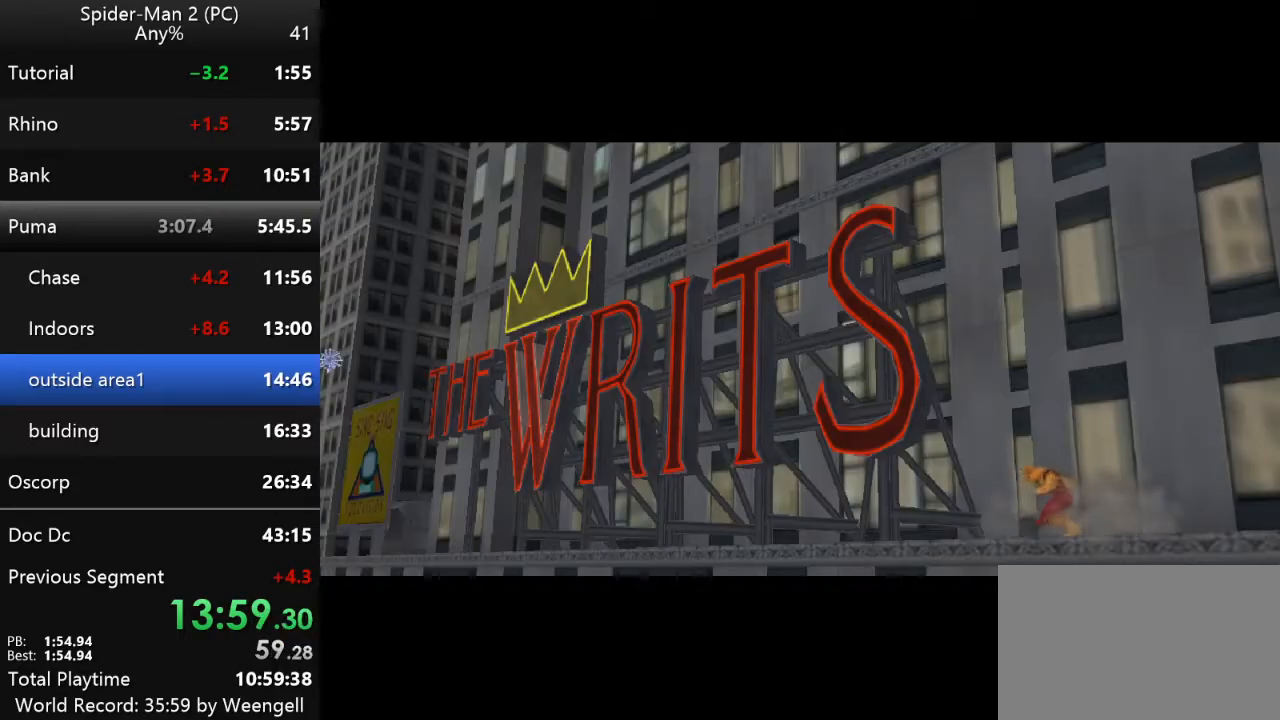
{"keys": [], "mouse": [], "events": []}
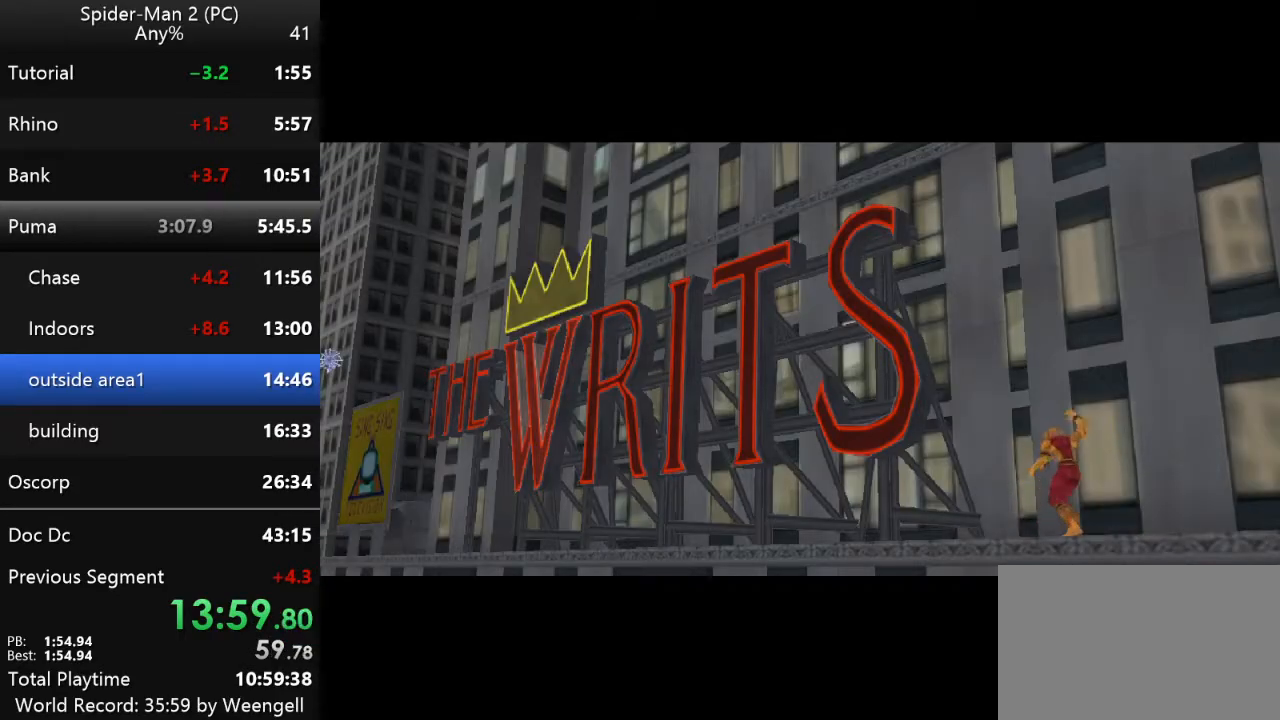
{"keys": [], "mouse": [], "events": []}
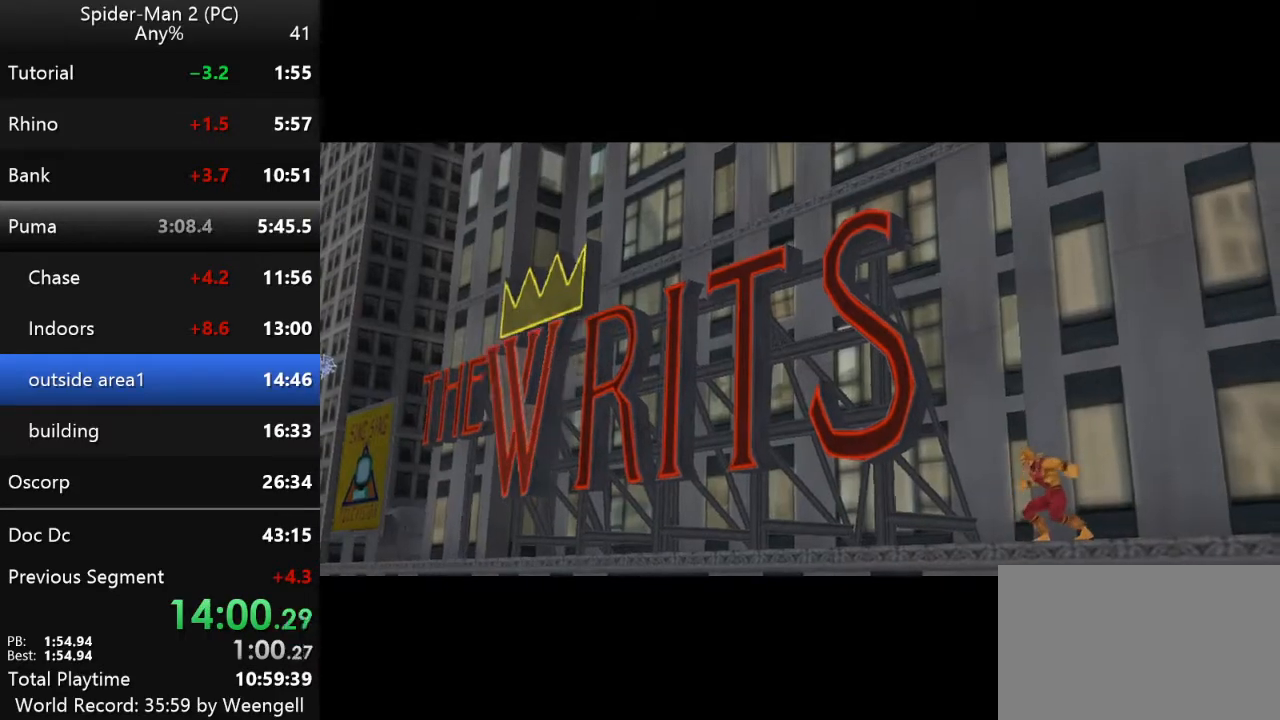
{"keys": [], "mouse": [], "events": [[67, "mouse_right", "down"], [150, "mouse_right", "up"], [217, "mouse_right", "down"], [300, "mouse_right", "up"], [367, "mouse_right", "down"], [483, "mouse_right", "up"]]}
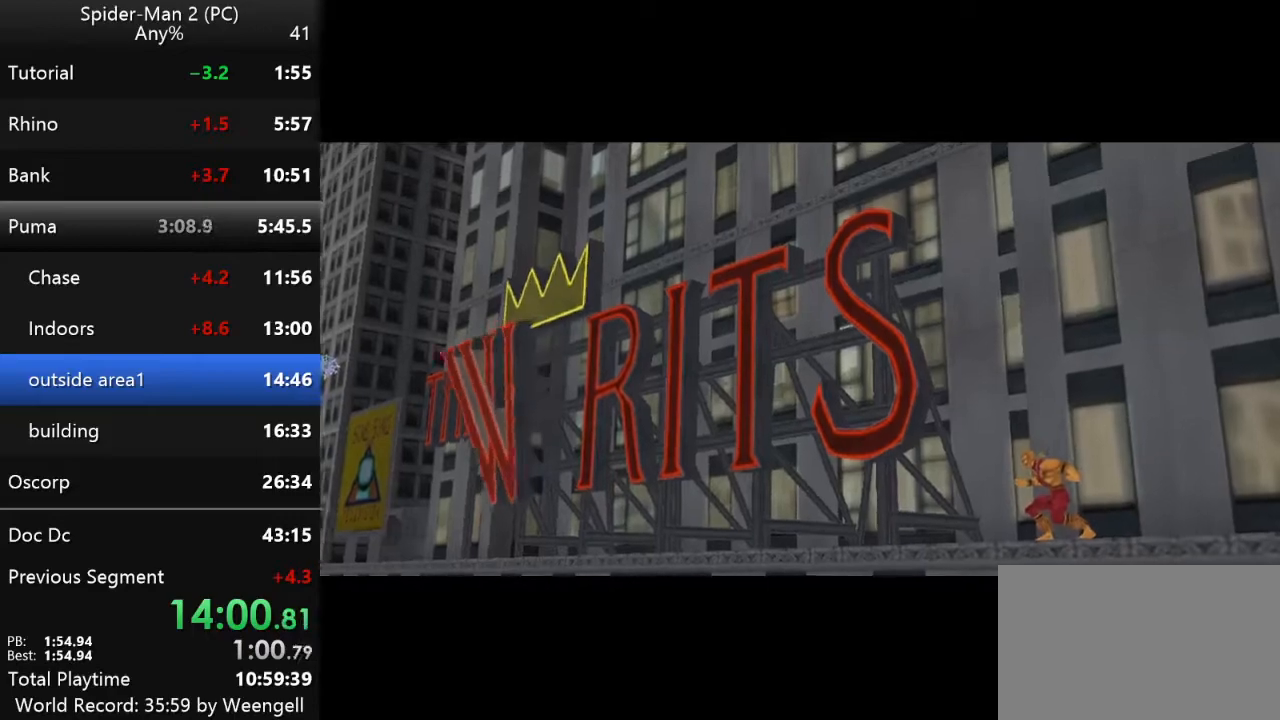
{"keys": [], "mouse": ["right"], "events": [[33, "mouse_right", "down"], [133, "mouse_right", "up"], [200, "mouse_right", "down"], [283, "mouse_right", "up"], [333, "mouse_right", "down"], [433, "mouse_right", "up"], [500, "mouse_right", "down"]]}
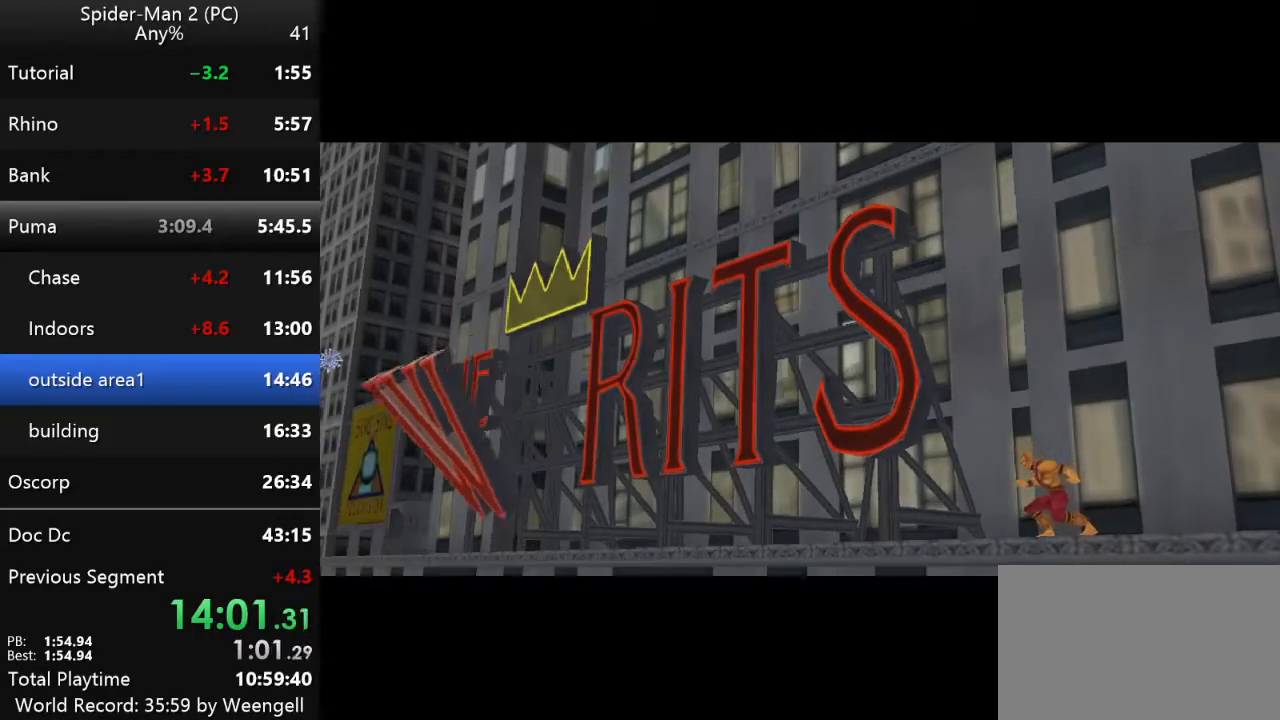
{"keys": [], "mouse": ["right"], "events": [[217, "mouse_right", "up"], [300, "mouse_right", "down"], [367, "mouse_right", "up"], [450, "mouse_right", "down"]]}
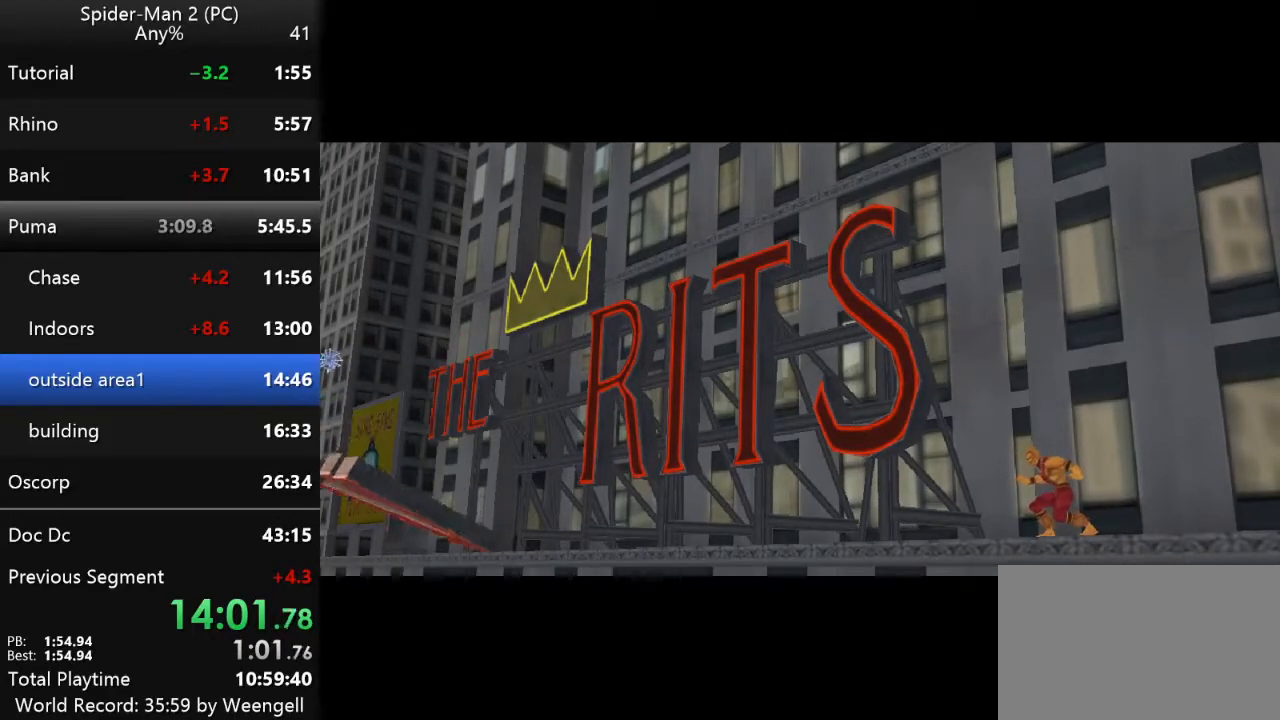
{"keys": [], "mouse": [], "events": [[33, "mouse_right", "up"], [100, "mouse_right", "down"], [167, "mouse_right", "up"], [233, "mouse_right", "down"], [317, "mouse_right", "up"], [400, "mouse_right", "down"], [483, "mouse_right", "up"]]}
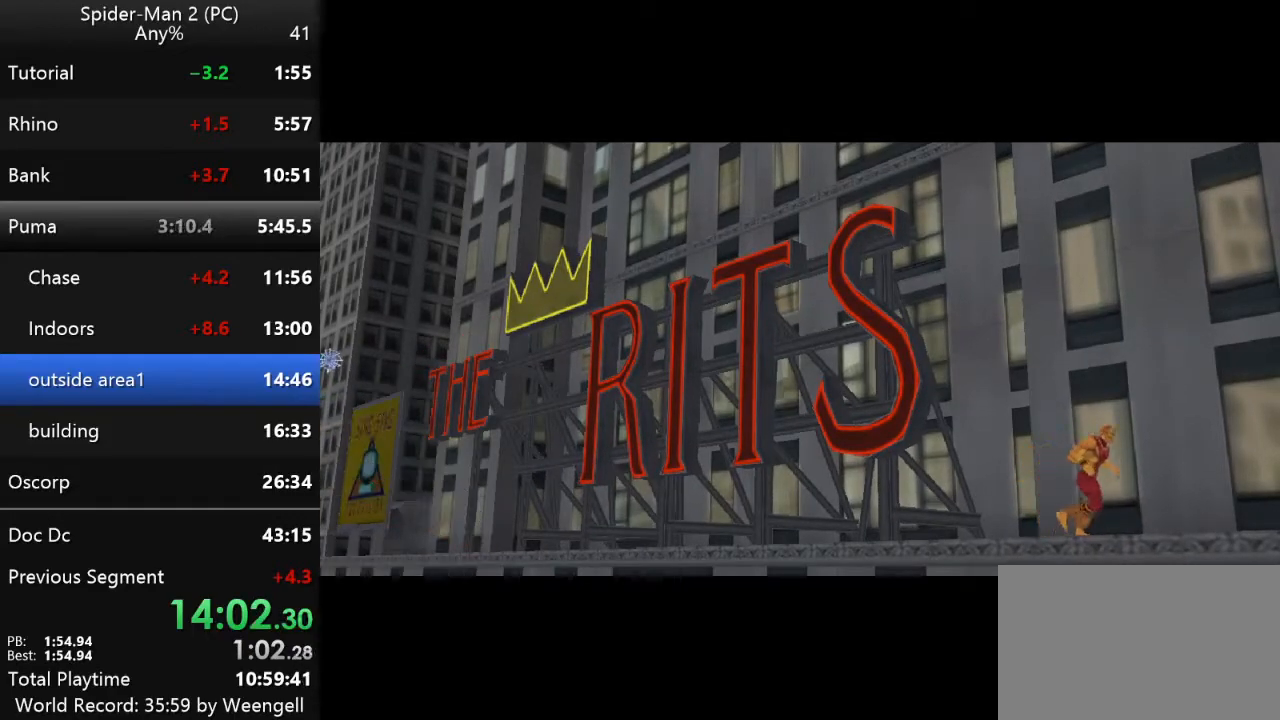
{"keys": [], "mouse": [], "events": [[50, "mouse_right", "down"], [117, "mouse_right", "up"], [200, "mouse_right", "down"], [283, "mouse_right", "up"], [367, "mouse_right", "down"], [433, "mouse_right", "up"]]}
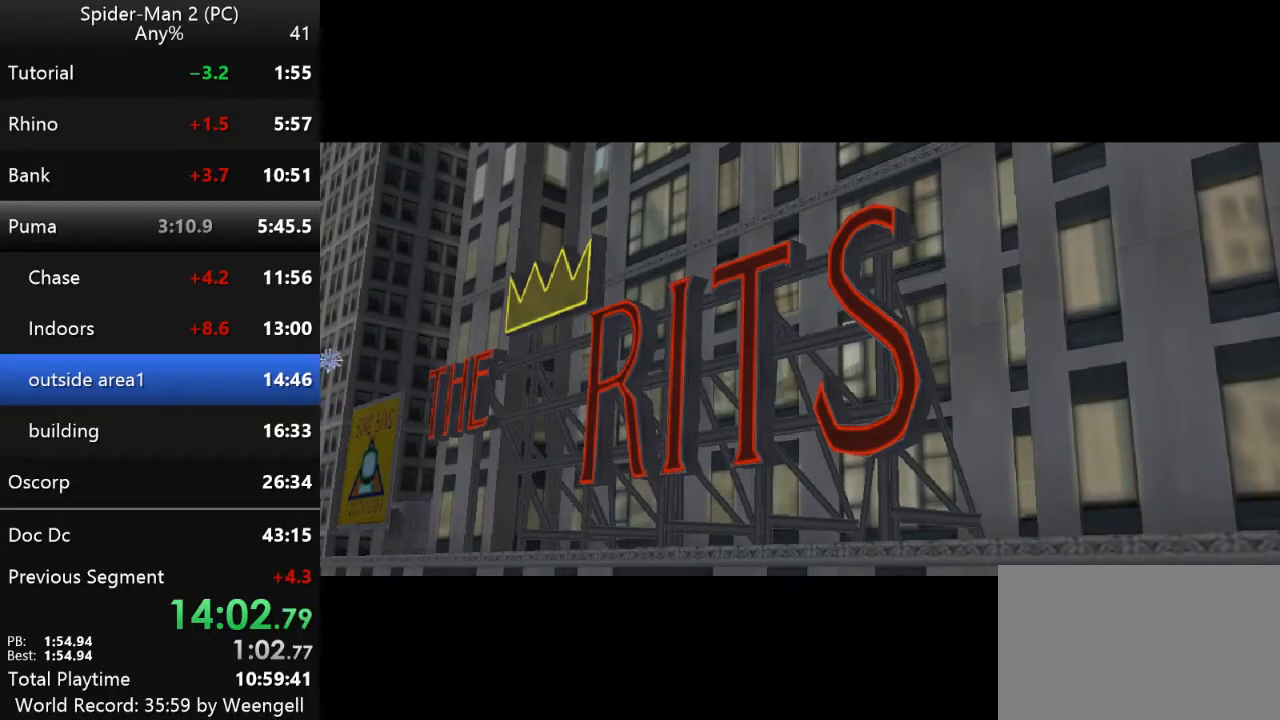
{"keys": [], "mouse": ["right"], "events": [[17, "mouse_right", "down"], [83, "mouse_right", "up"], [167, "mouse_right", "down"], [233, "mouse_right", "up"], [300, "mouse_right", "down"], [383, "mouse_right", "up"], [467, "mouse_right", "down"]]}
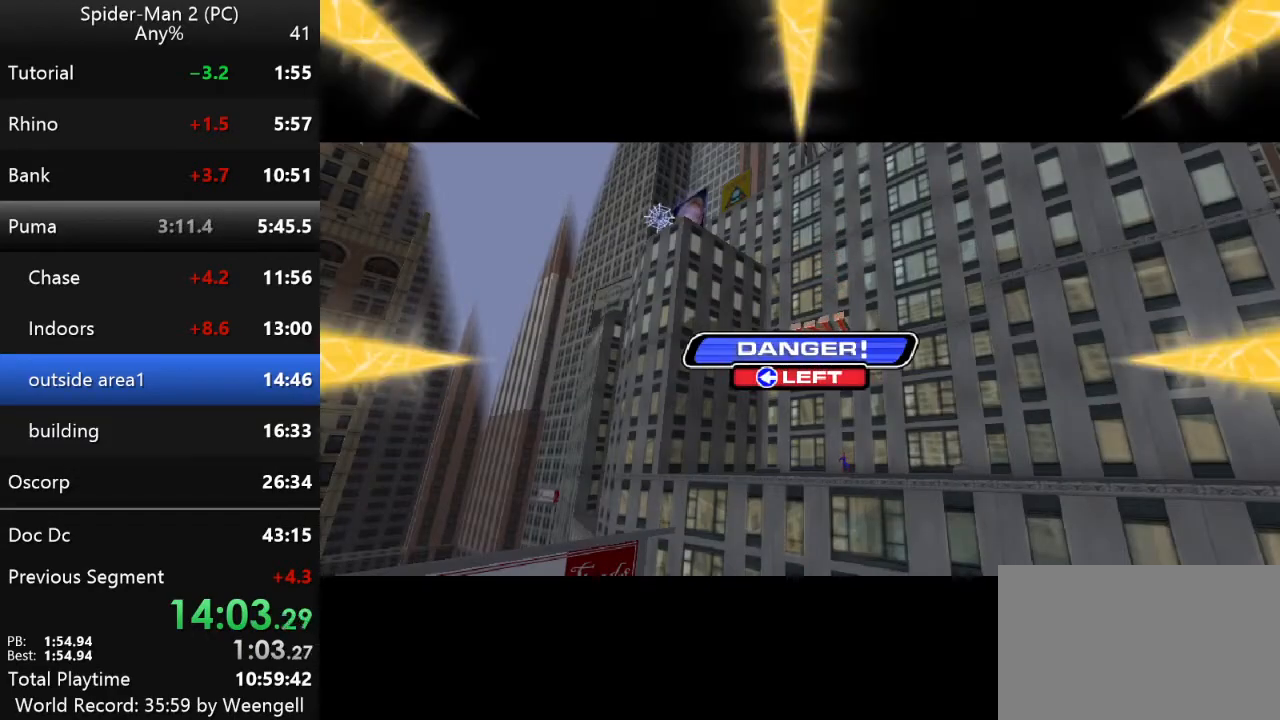
{"keys": [], "mouse": [], "events": [[17, "mouse_right", "up"], [117, "mouse_right", "down"], [183, "mouse_right", "up"]]}
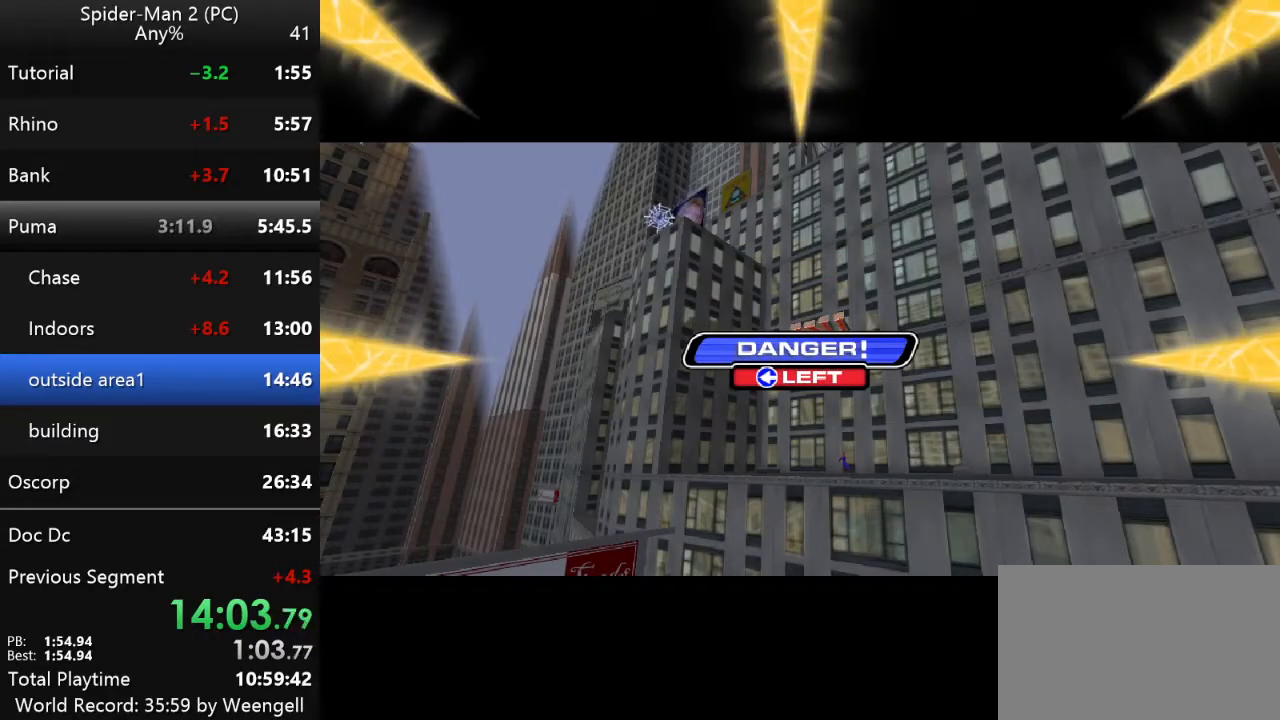
{"keys": [], "mouse": [], "events": []}
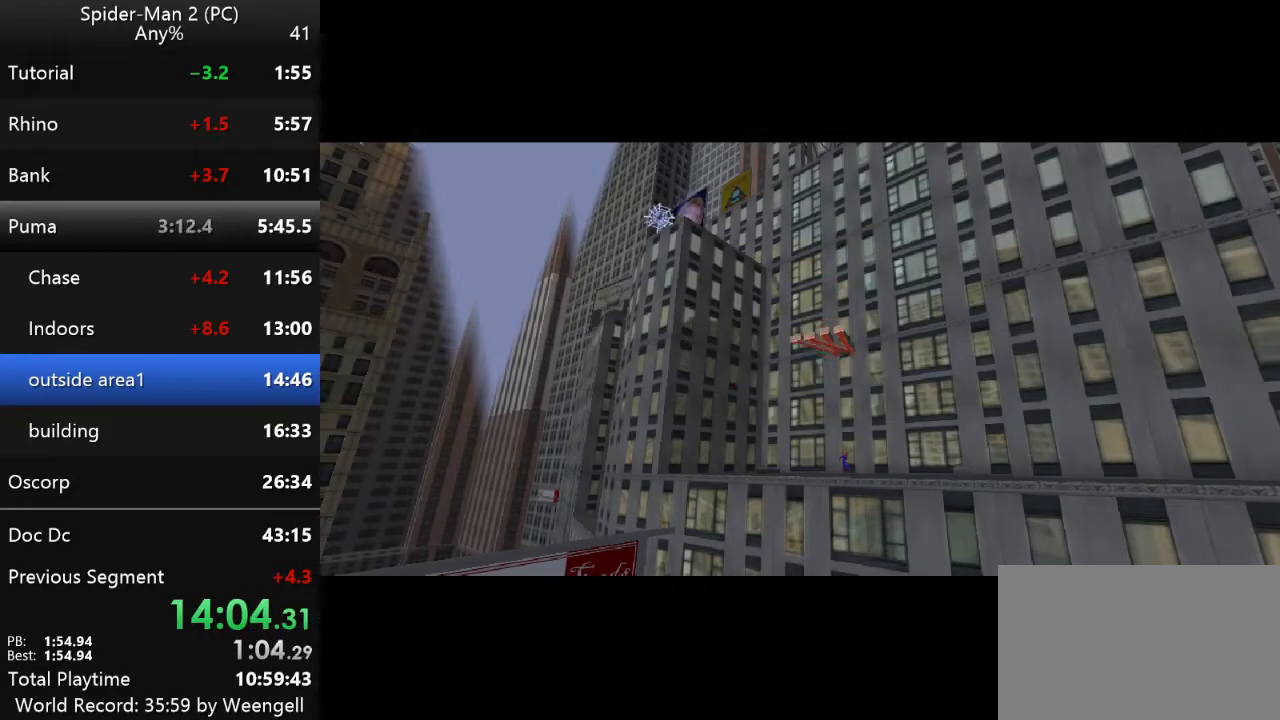
{"keys": ["w"], "mouse": [], "events": [[200, "w", "down"]]}
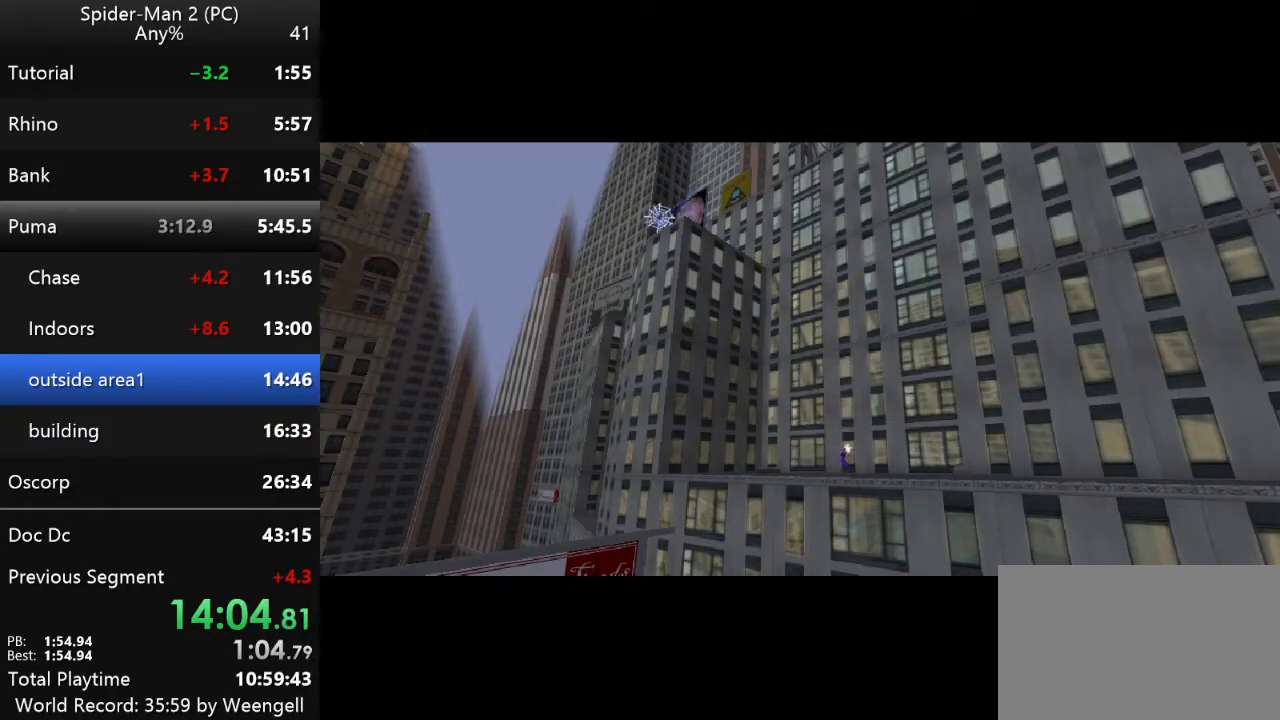
{"keys": ["w"], "mouse": [], "events": []}
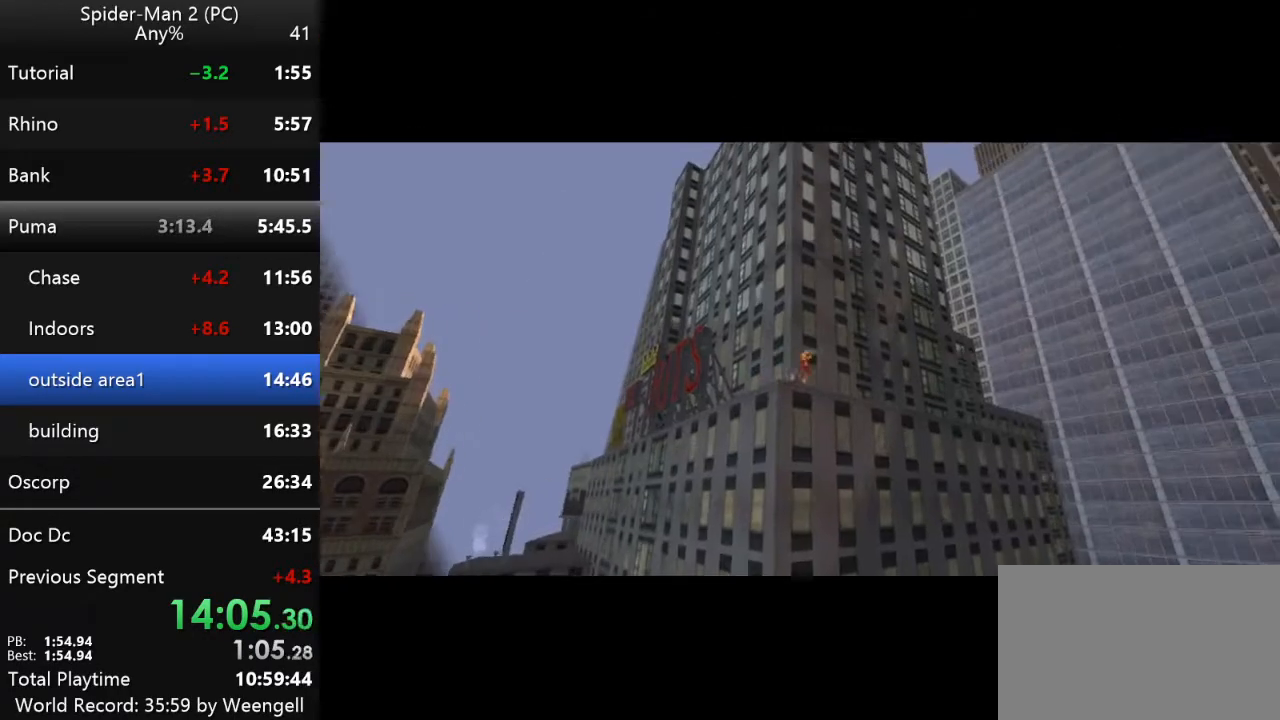
{"keys": ["w"], "mouse": [], "events": [[300, "w", "up"], [317, "w", "down"]]}
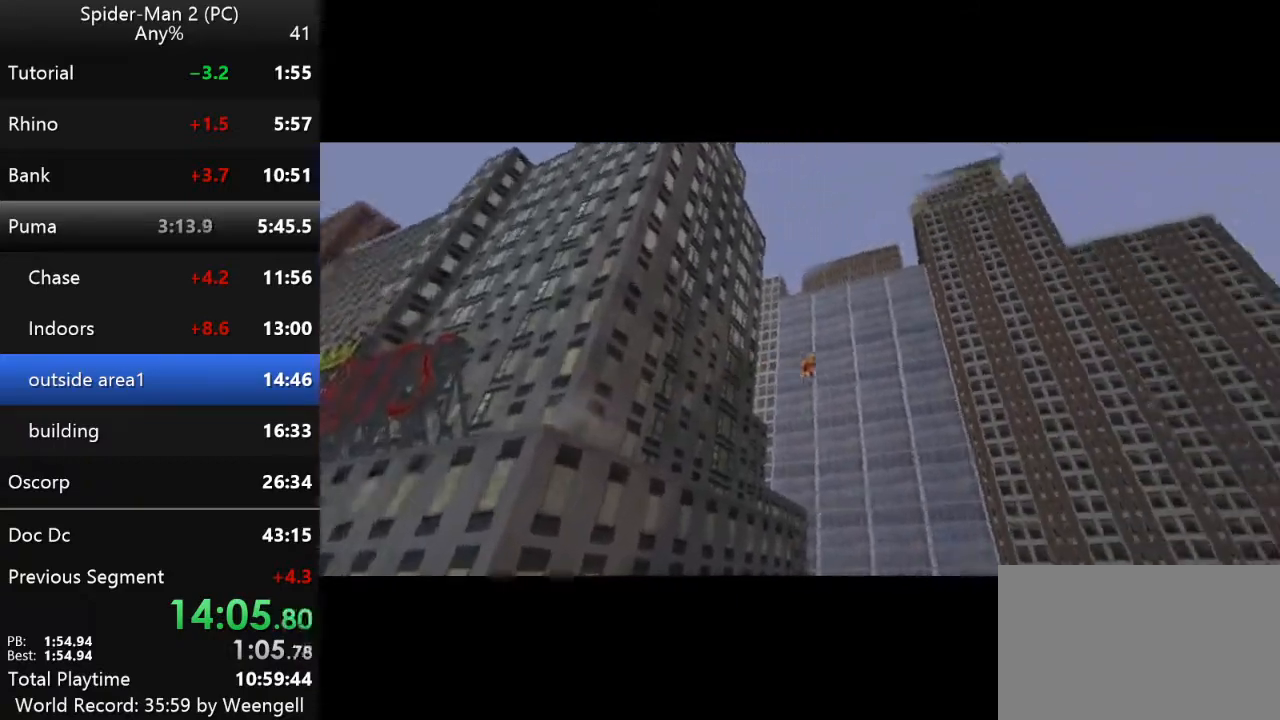
{"keys": ["w"], "mouse": [], "events": []}
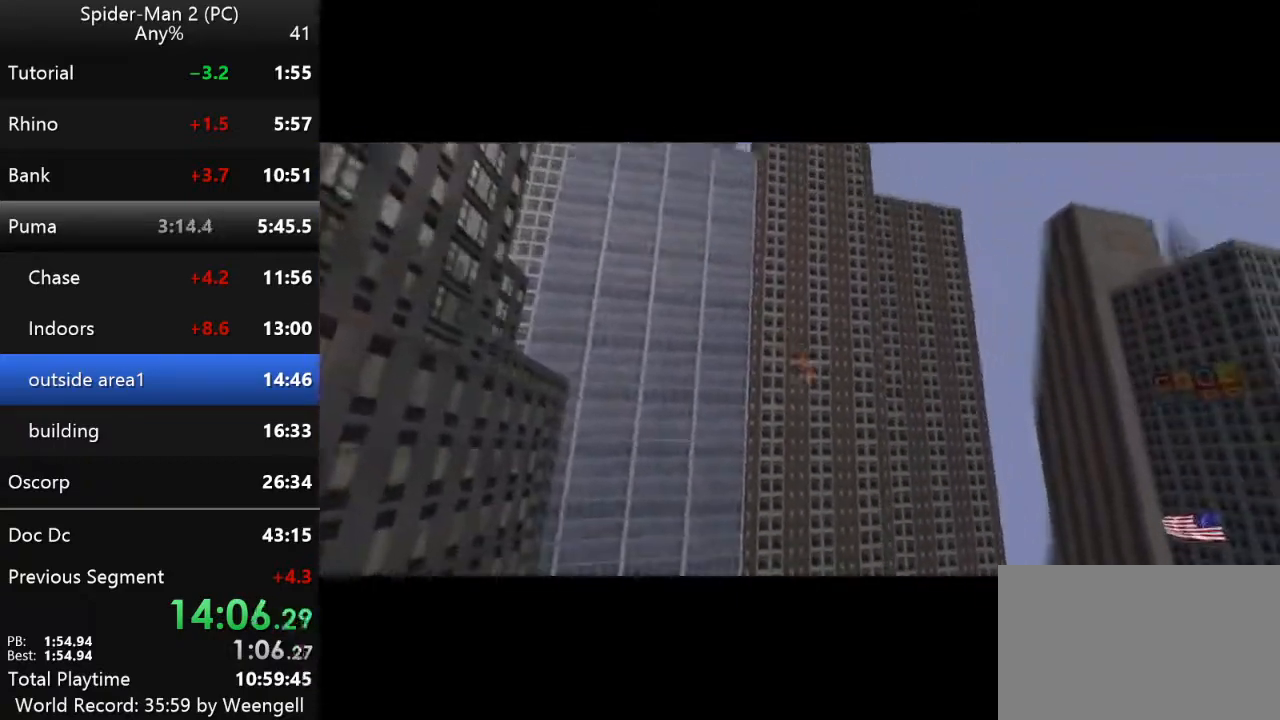
{"keys": ["w"], "mouse": [], "events": []}